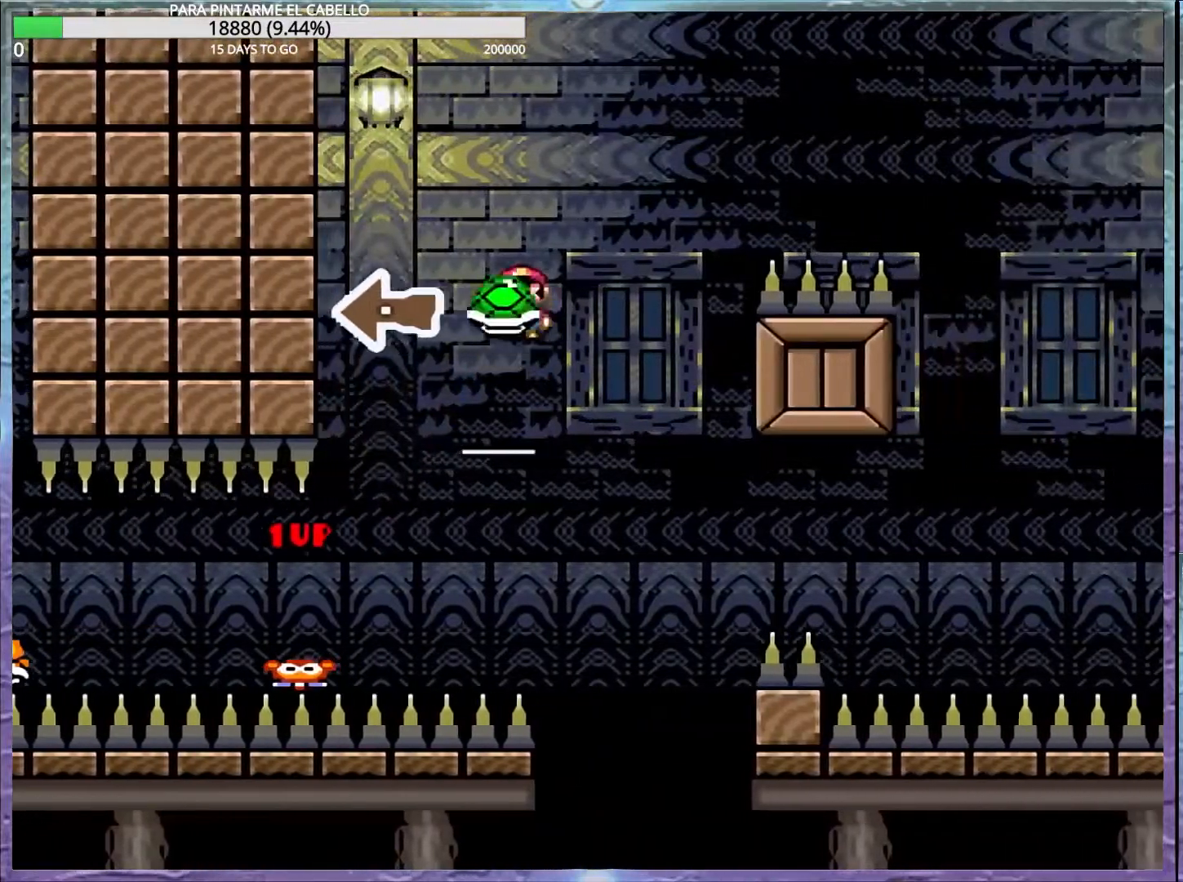
Gameplay with a controller (Nintendo layout); each line is a JSON object with the inputs held at the frame after it. "events" lists button and stick changes between this image and that frame as [ms after this image, input, new state], when the widget could be followed in between. Not read: DPAD_RIGHT L3 R3.
{"buttons": ["B", "Y"], "events": [[17, "Y", "up"], [67, "B", "up"], [83, "B", "down"], [100, "Y", "down"], [167, "DPAD_DOWN", "down"], [183, "DPAD_LEFT", "up"], [233, "DPAD_DOWN", "up"]]}
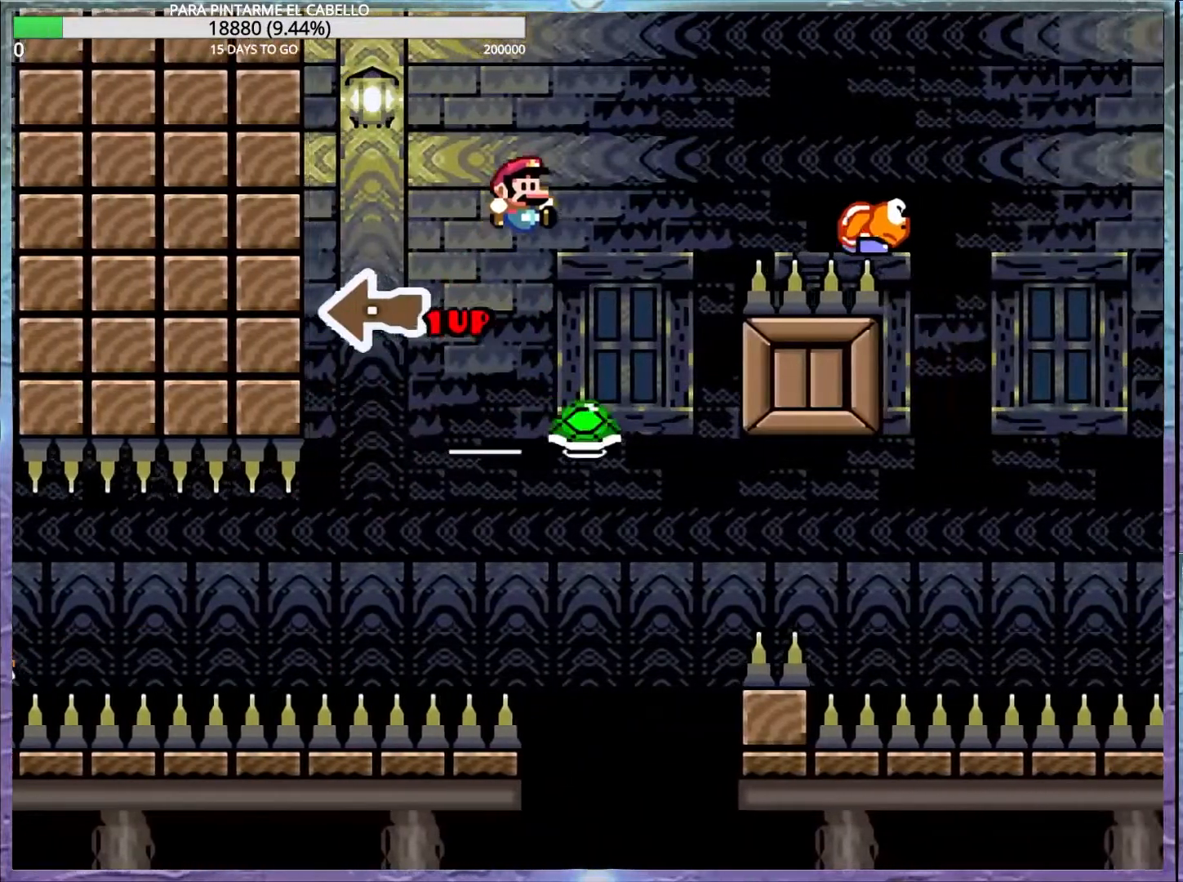
{"buttons": ["Y"], "events": [[267, "B", "up"]]}
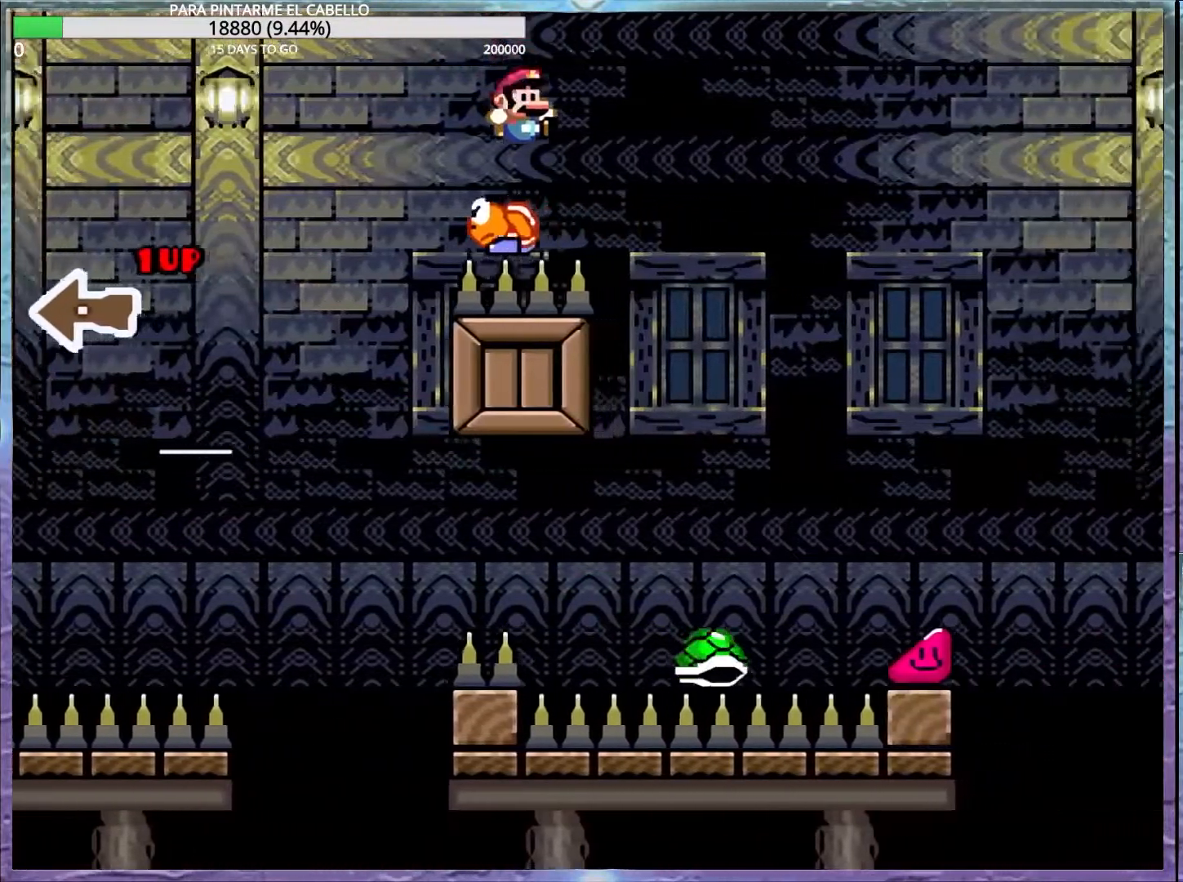
{"buttons": [], "events": [[17, "B", "down"], [33, "DPAD_DOWN", "down"], [117, "DPAD_DOWN", "up"], [367, "B", "up"], [417, "Y", "up"]]}
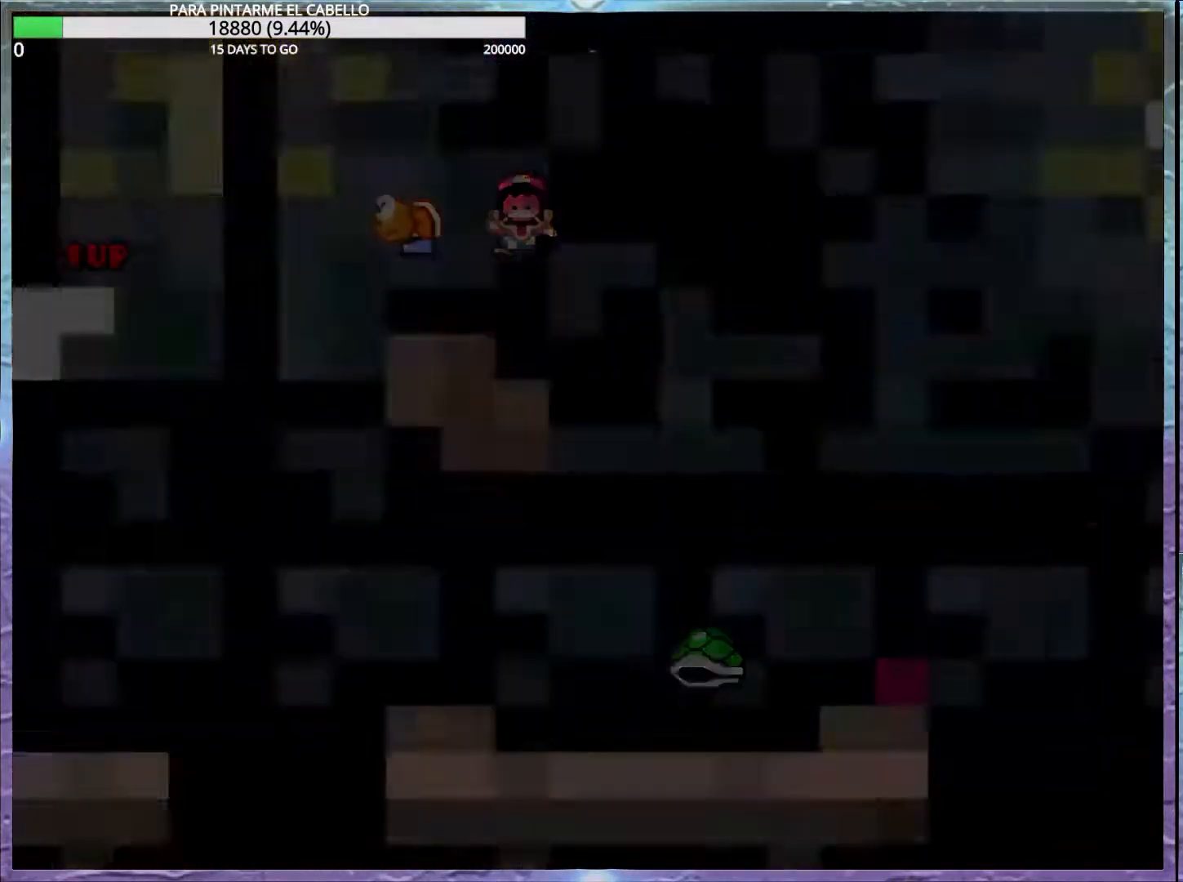
{"buttons": ["B", "DPAD_LEFT"], "events": [[50, "B", "down"], [83, "Y", "down"], [167, "Y", "up"], [183, "B", "up"], [250, "DPAD_LEFT", "down"], [267, "B", "down"], [317, "Y", "down"], [383, "B", "up"], [383, "Y", "up"], [483, "B", "down"]]}
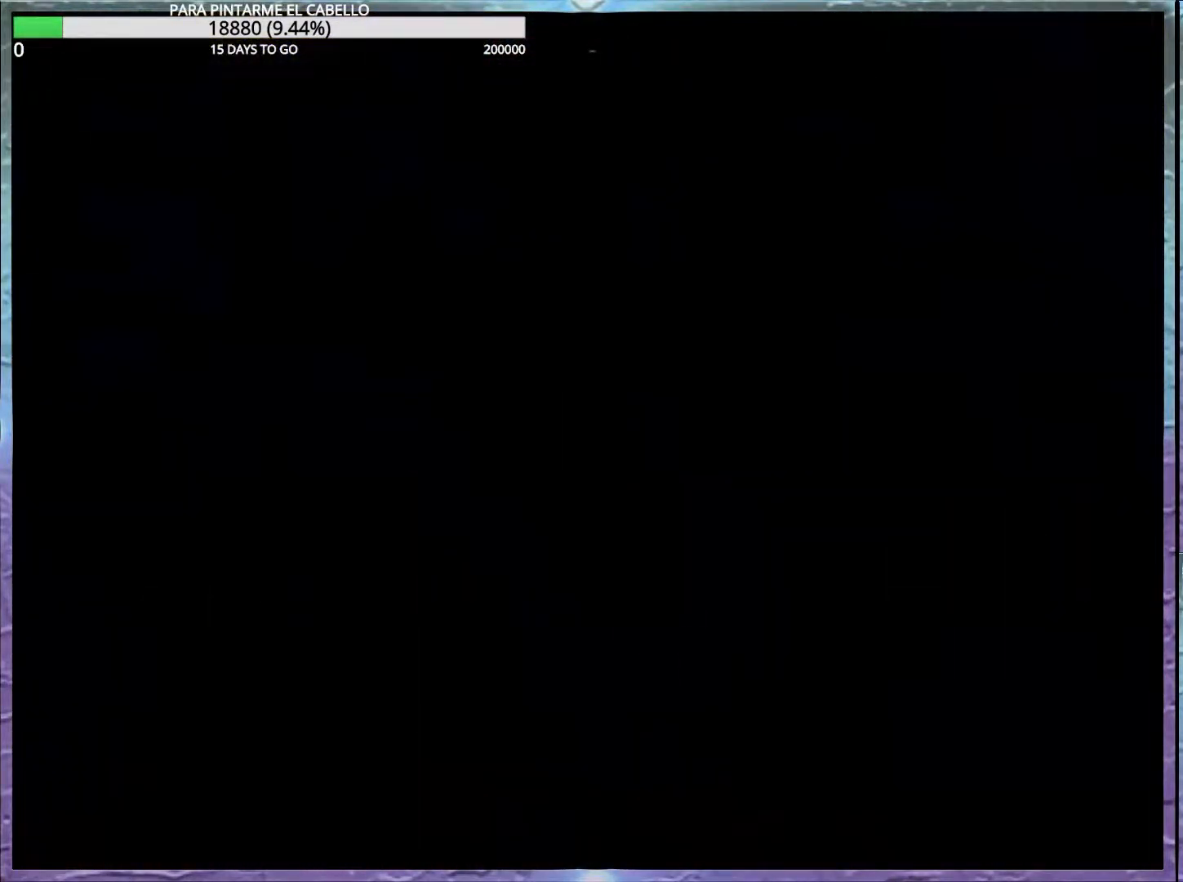
{"buttons": ["B", "DPAD_LEFT"], "events": [[167, "B", "up"], [267, "B", "down"]]}
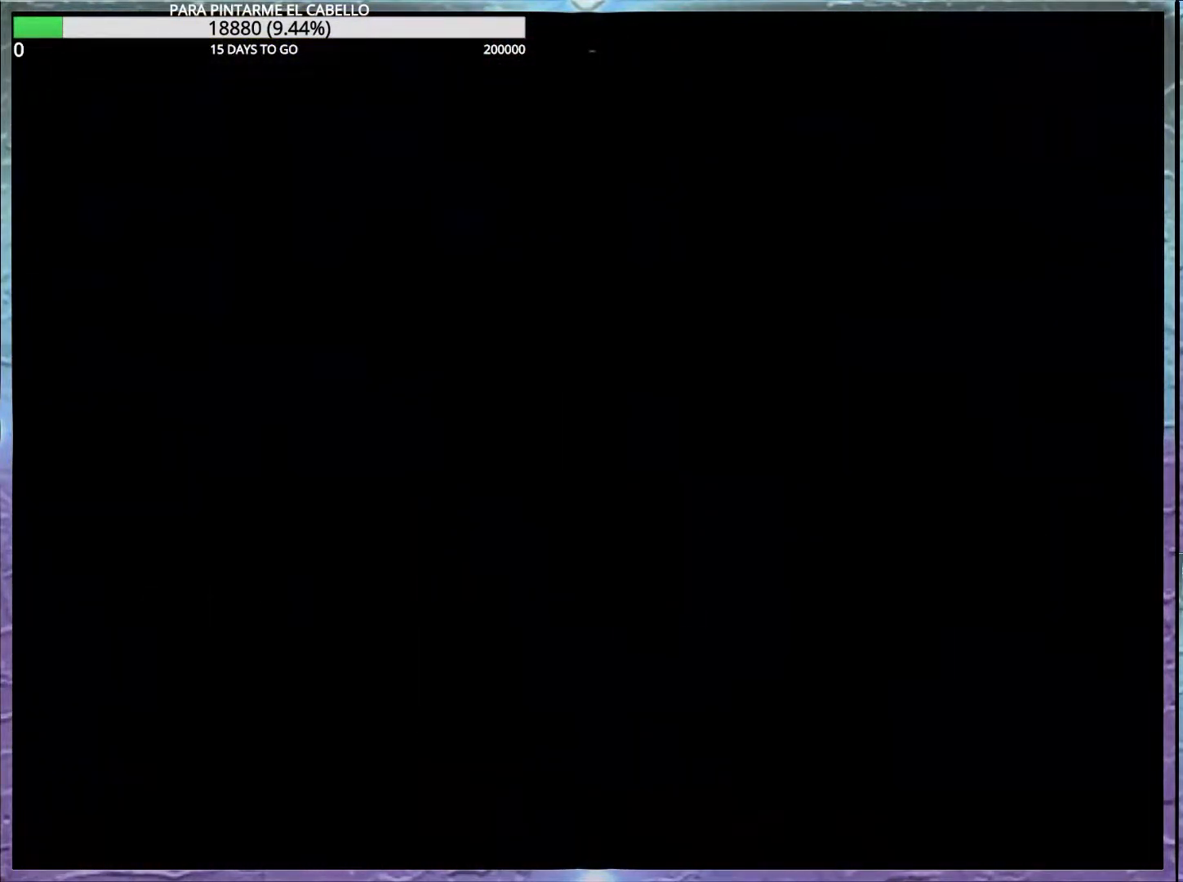
{"buttons": ["B", "DPAD_LEFT"], "events": []}
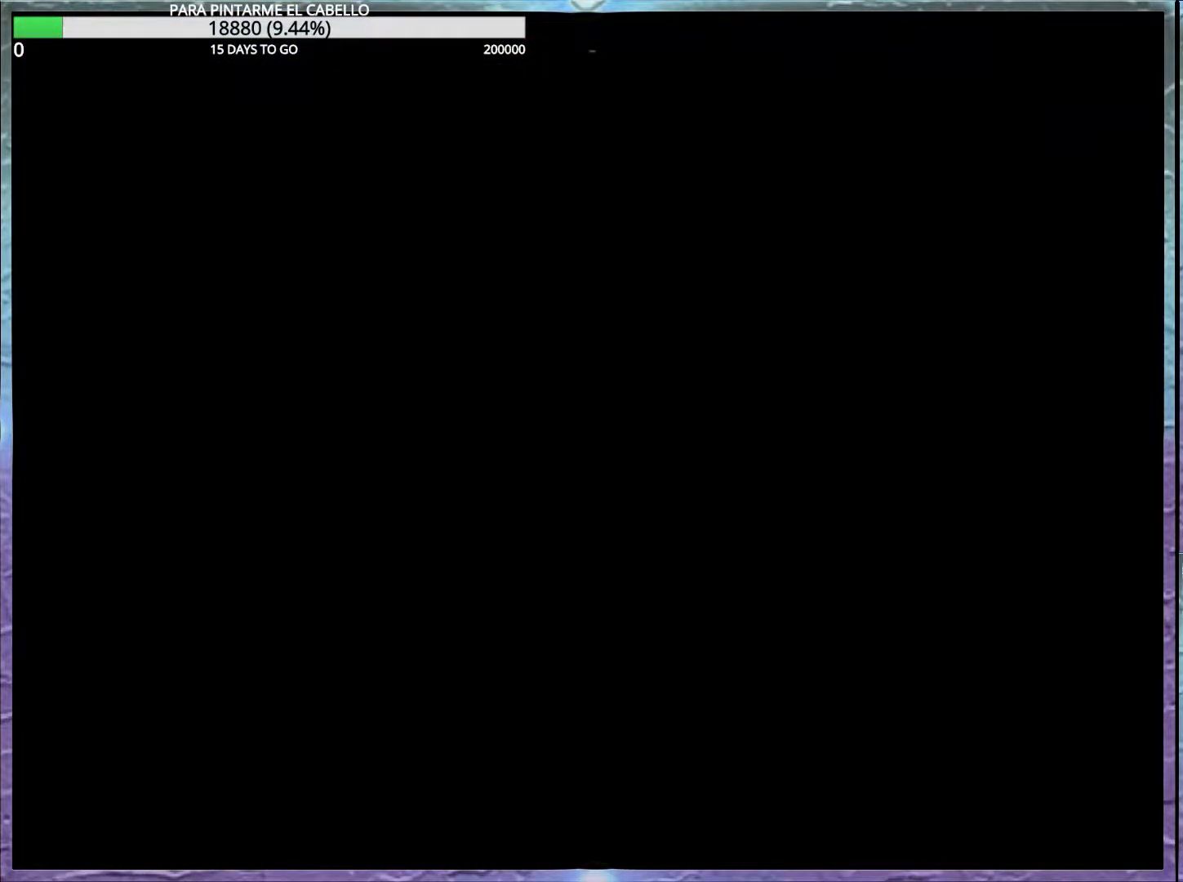
{"buttons": ["B", "DPAD_LEFT"], "events": []}
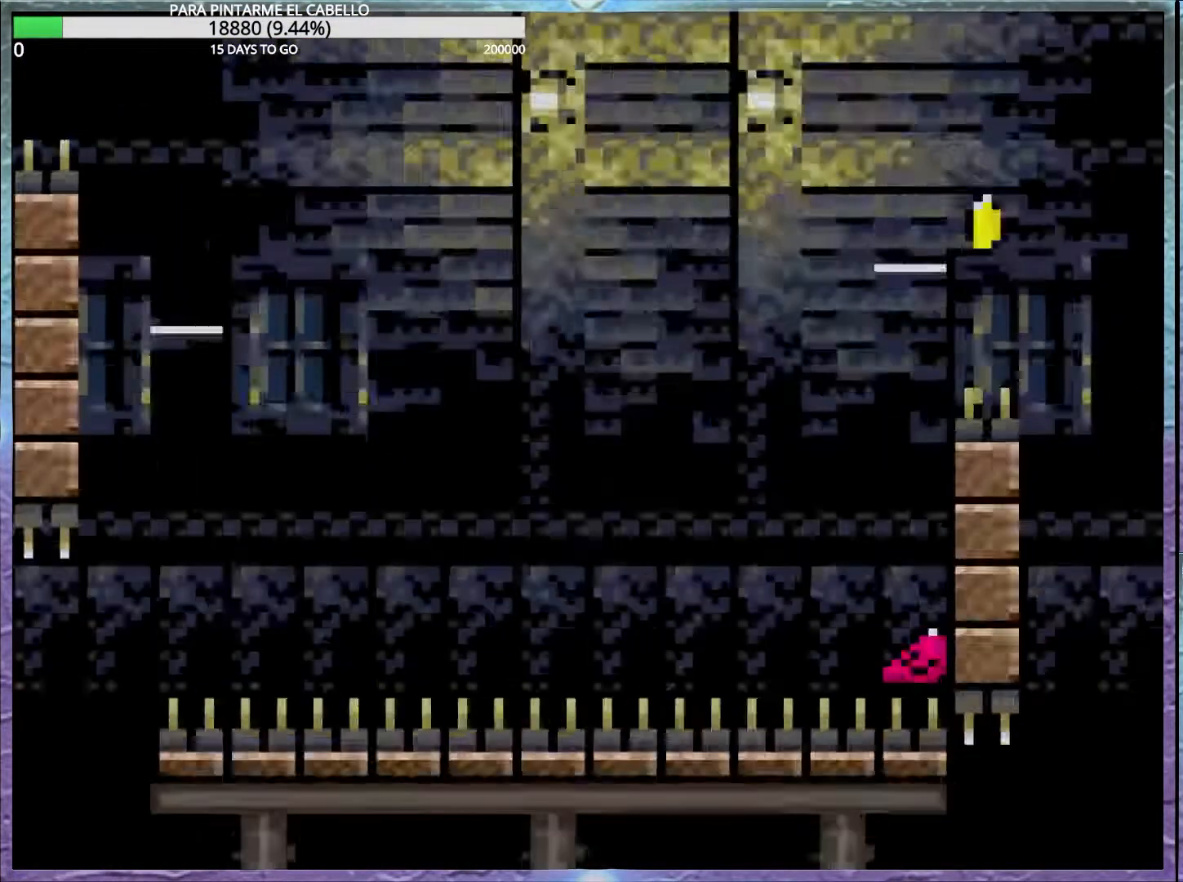
{"buttons": ["B", "Y"], "events": [[233, "DPAD_DOWN", "down"], [233, "DPAD_LEFT", "up"], [250, "DPAD_DOWN", "up"], [300, "Y", "down"]]}
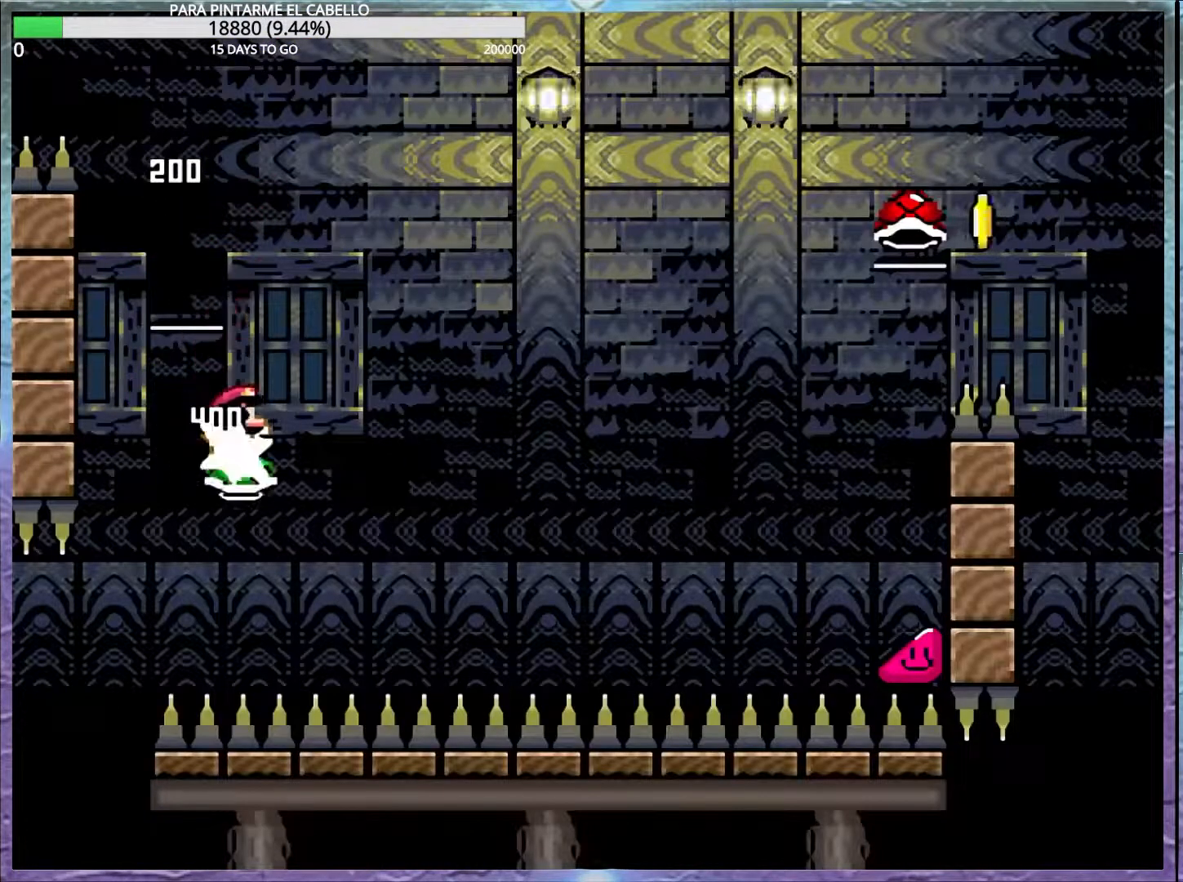
{"buttons": ["B", "Y"], "events": []}
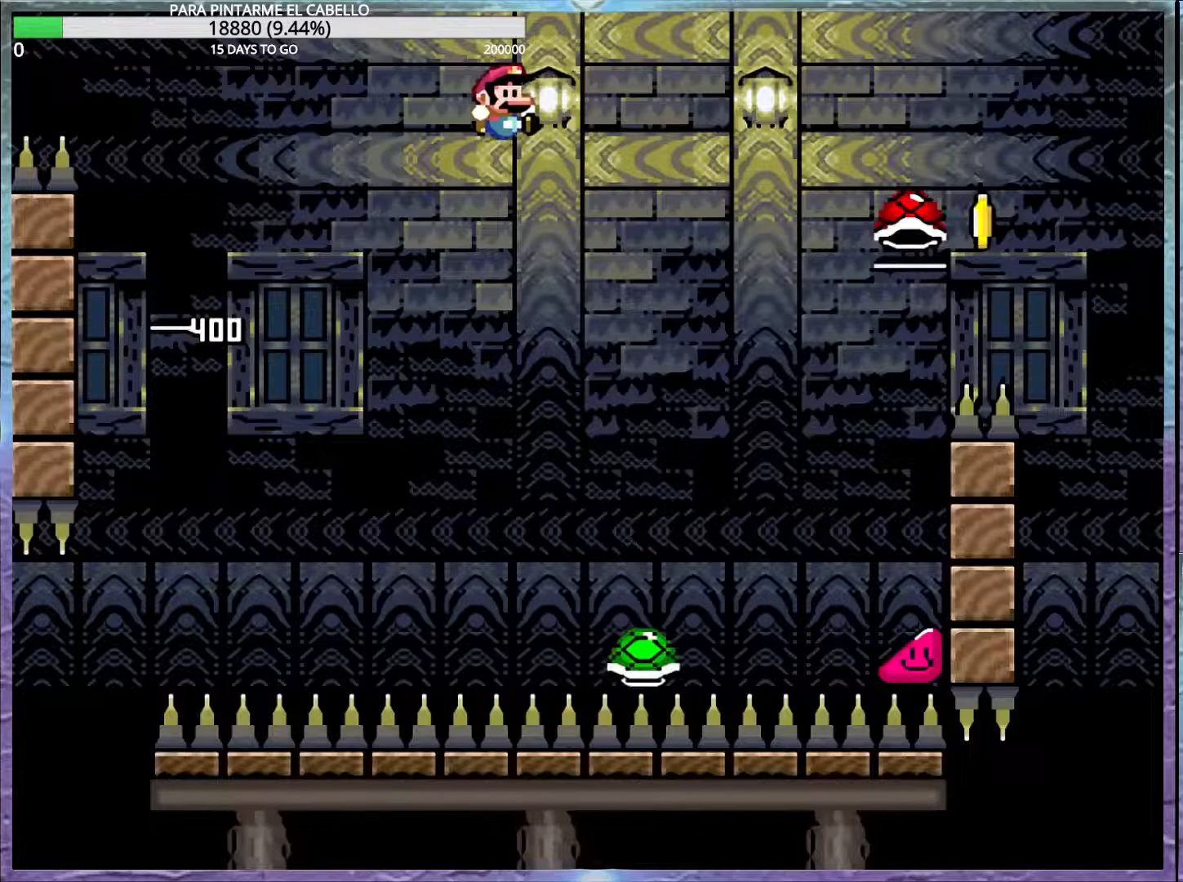
{"buttons": ["B", "Y"], "events": [[183, "B", "up"], [267, "B", "down"]]}
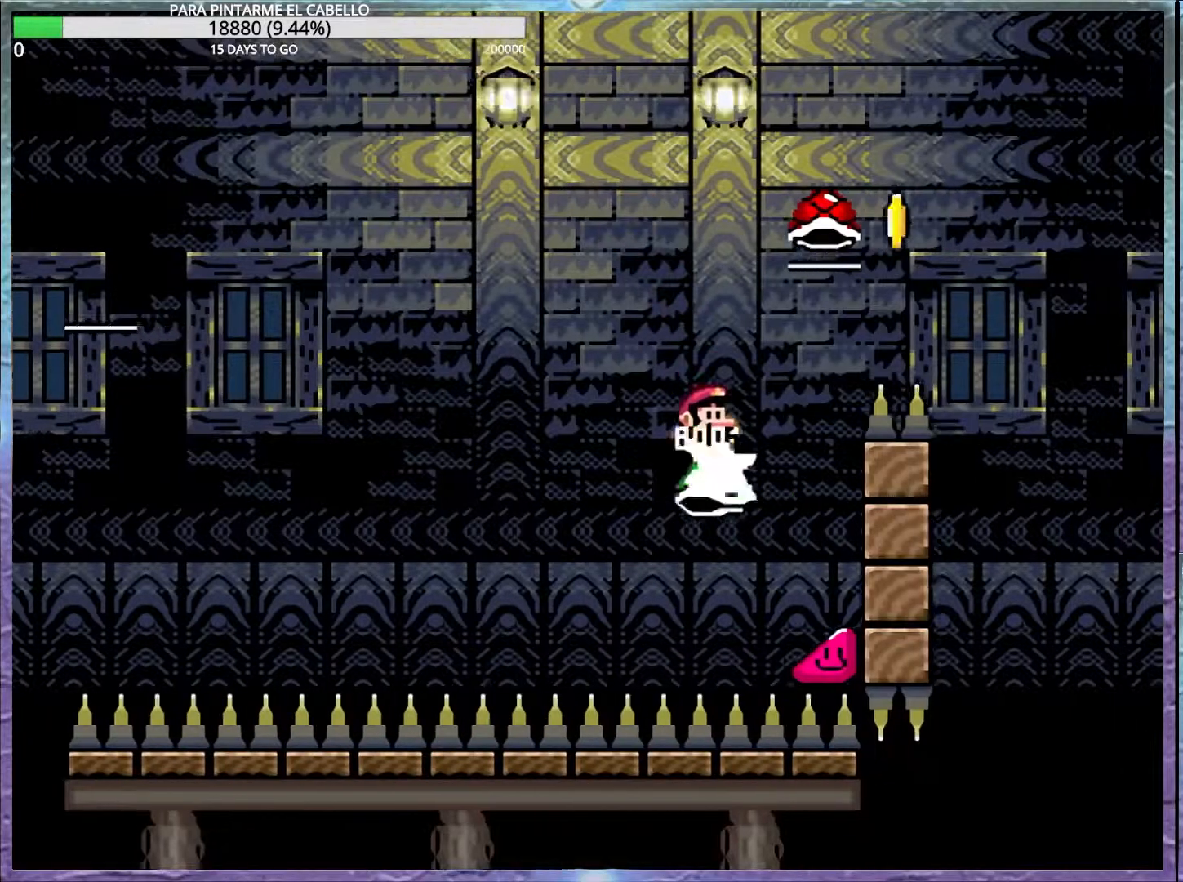
{"buttons": ["B", "Y"], "events": [[367, "Y", "up"], [383, "B", "up"], [433, "B", "down"], [450, "Y", "down"]]}
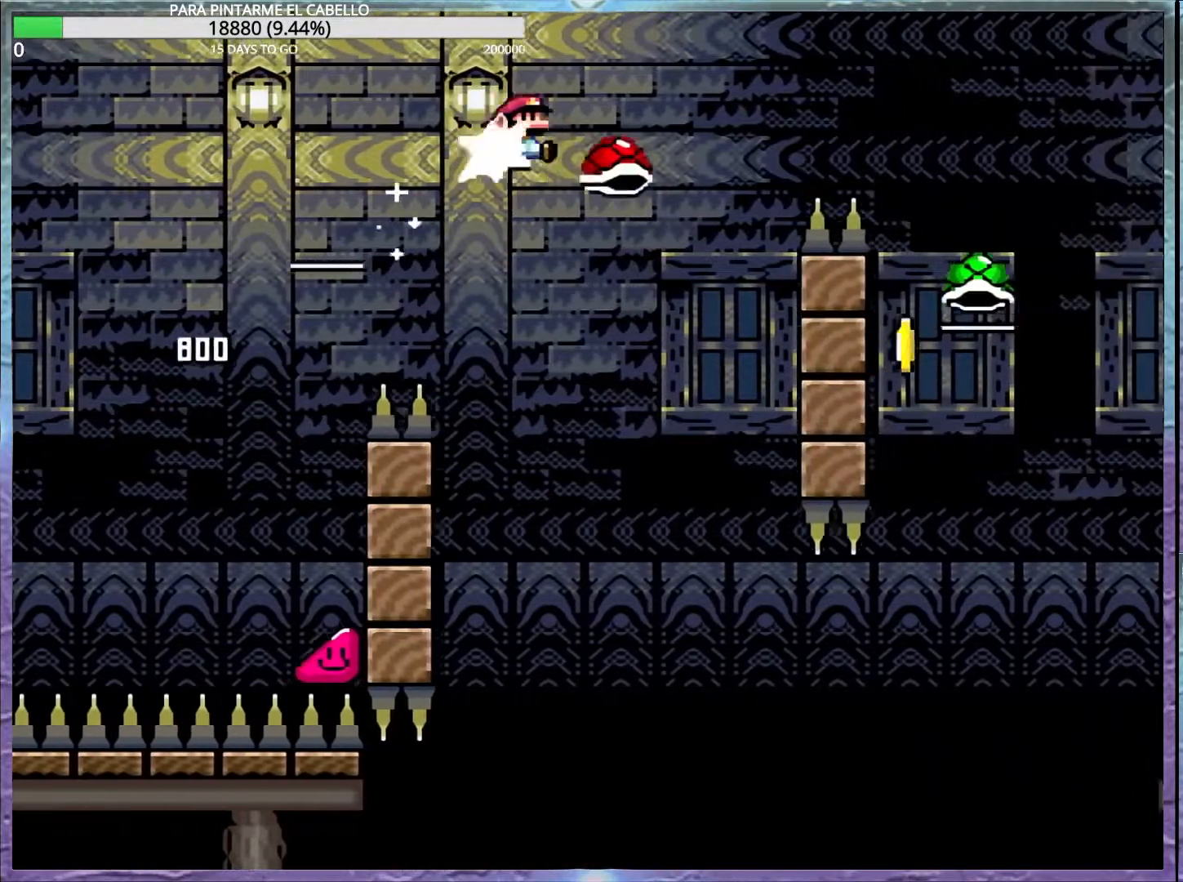
{"buttons": ["Y"], "events": [[333, "B", "up"]]}
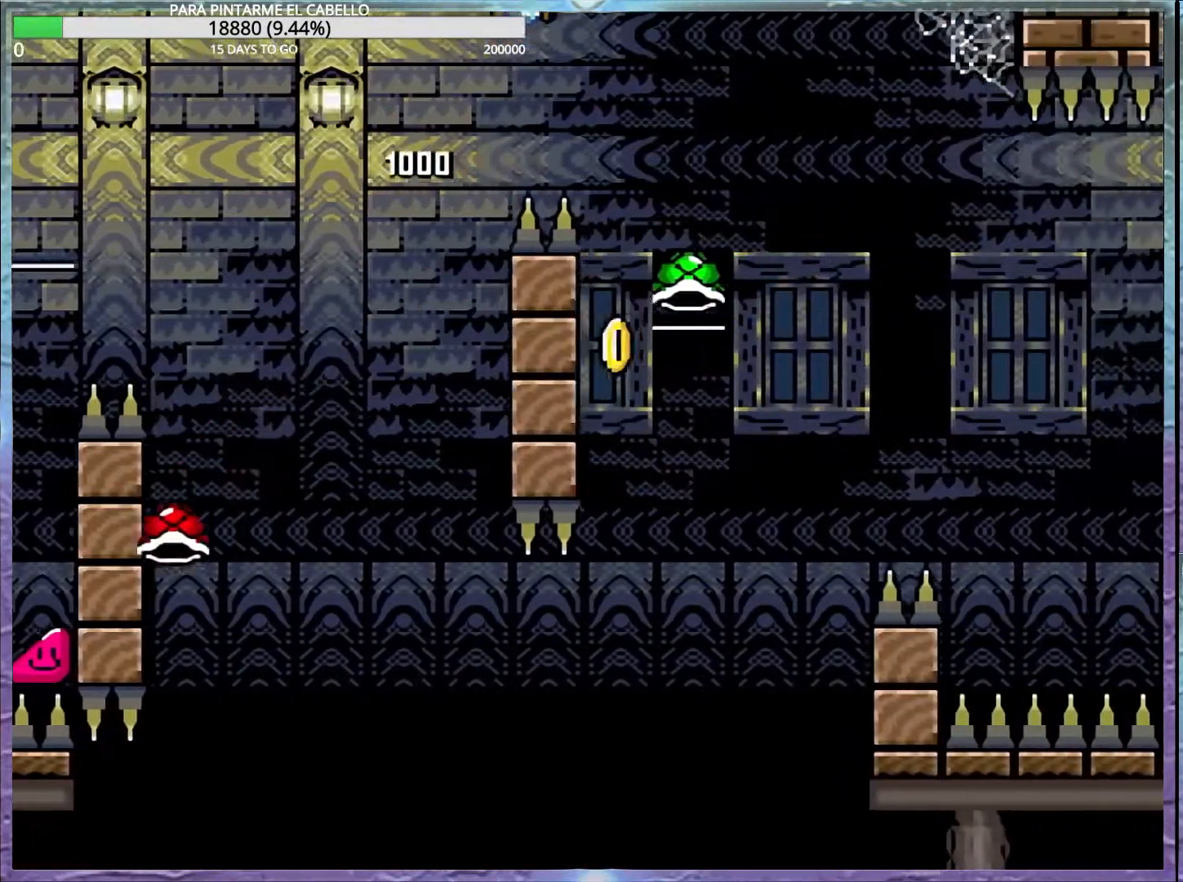
{"buttons": ["B", "Y"], "events": [[100, "B", "down"], [167, "DPAD_DOWN", "down"], [167, "Y", "up"], [183, "B", "up"], [183, "DPAD_DOWN", "up"], [200, "DPAD_LEFT", "down"], [200, "DPAD_UP", "down"], [217, "B", "down"], [417, "DPAD_UP", "up"], [450, "DPAD_DOWN", "down"], [450, "DPAD_LEFT", "up"], [483, "DPAD_DOWN", "up"], [483, "Y", "down"]]}
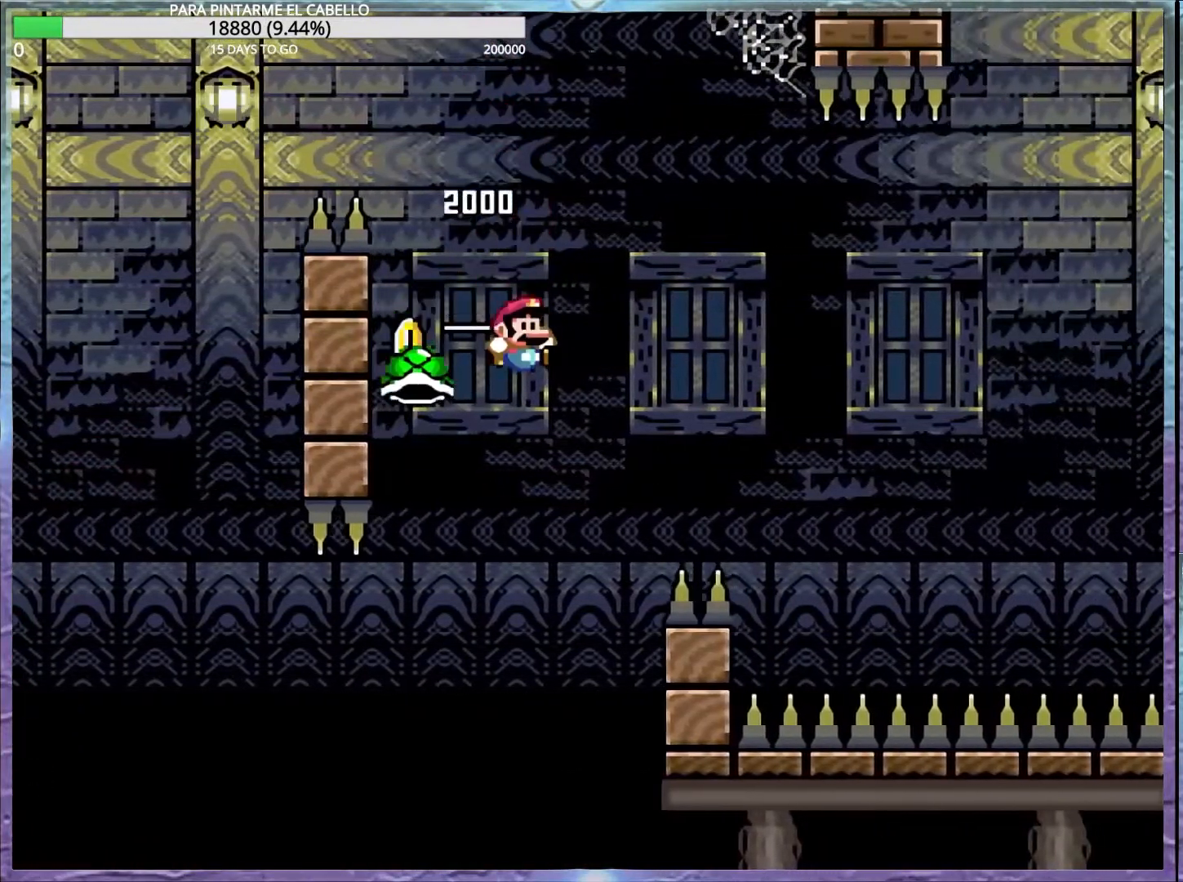
{"buttons": ["B", "Y"], "events": []}
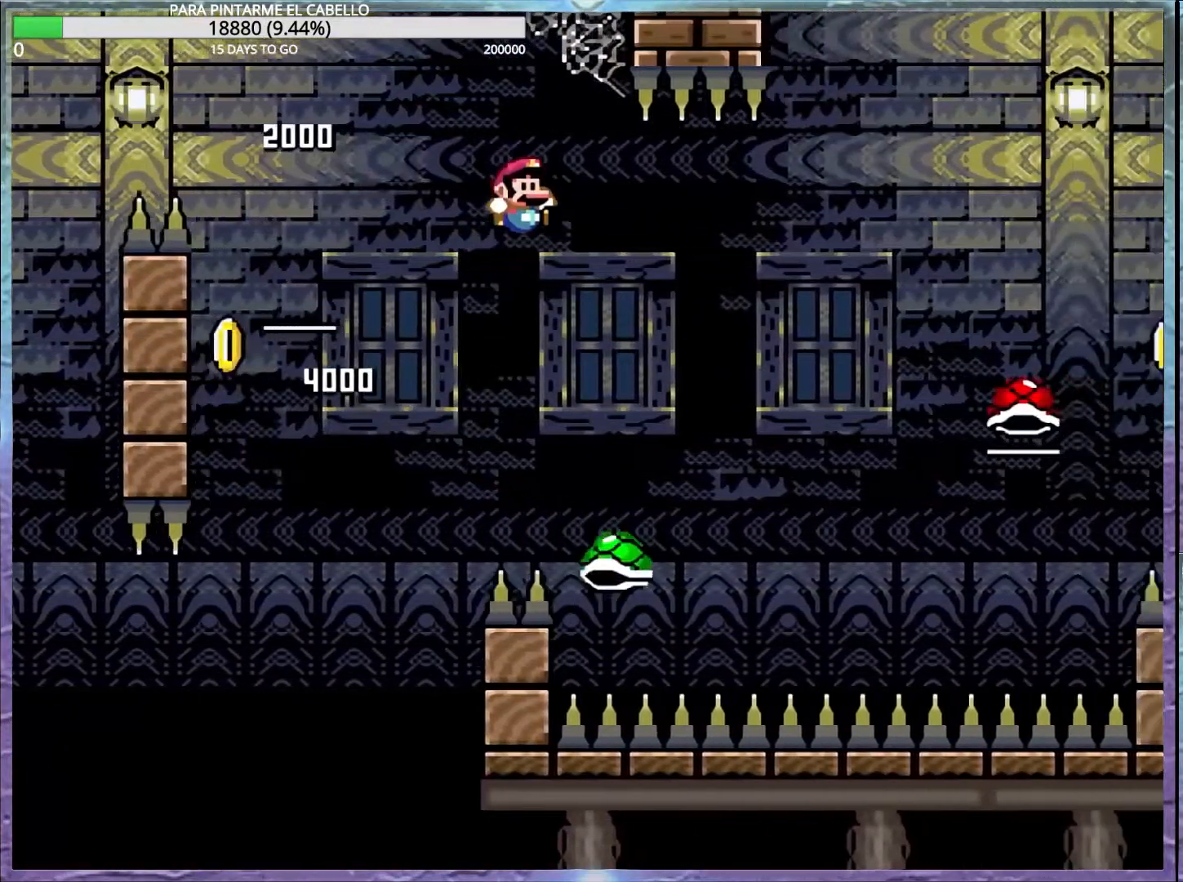
{"buttons": ["Y"], "events": [[400, "B", "up"]]}
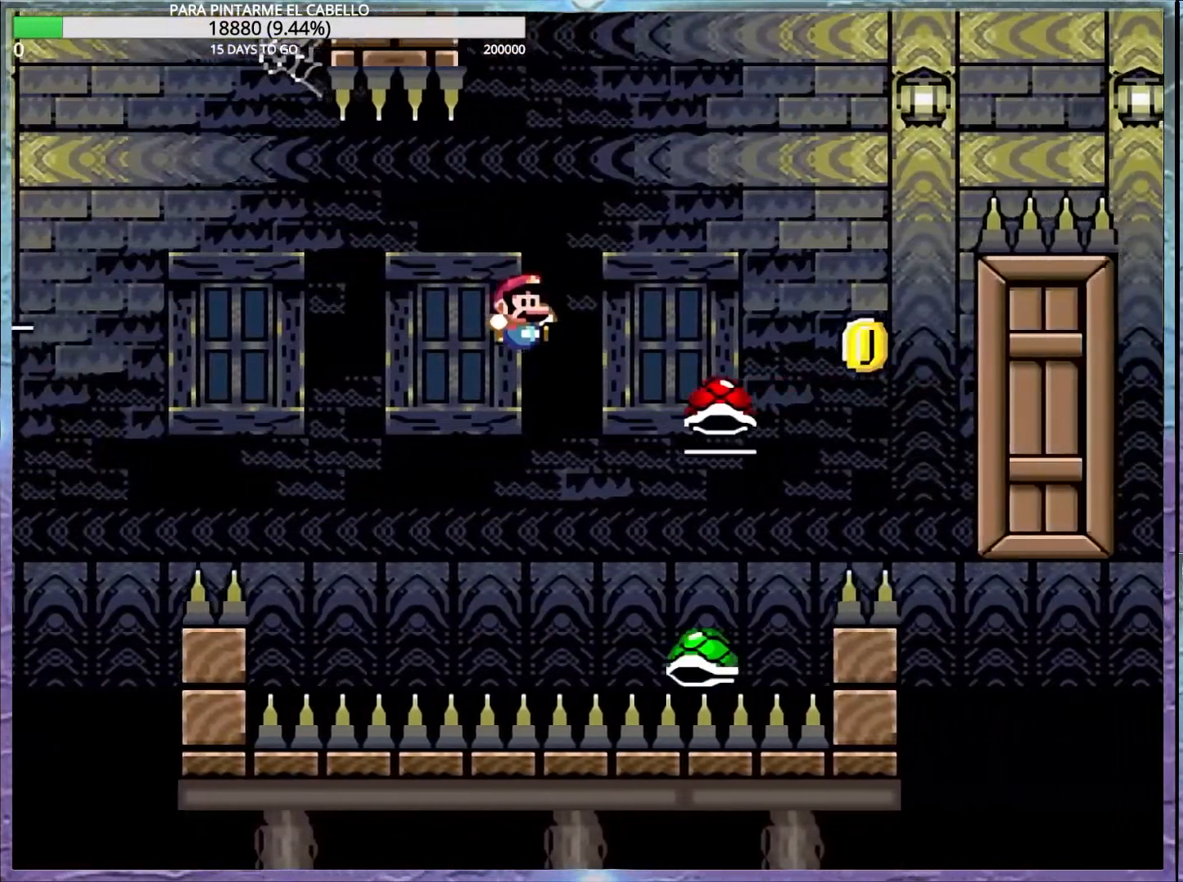
{"buttons": ["B", "Y"], "events": [[17, "B", "down"], [200, "DPAD_LEFT", "down"], [200, "DPAD_UP", "down"], [417, "DPAD_UP", "up"], [433, "DPAD_LEFT", "up"]]}
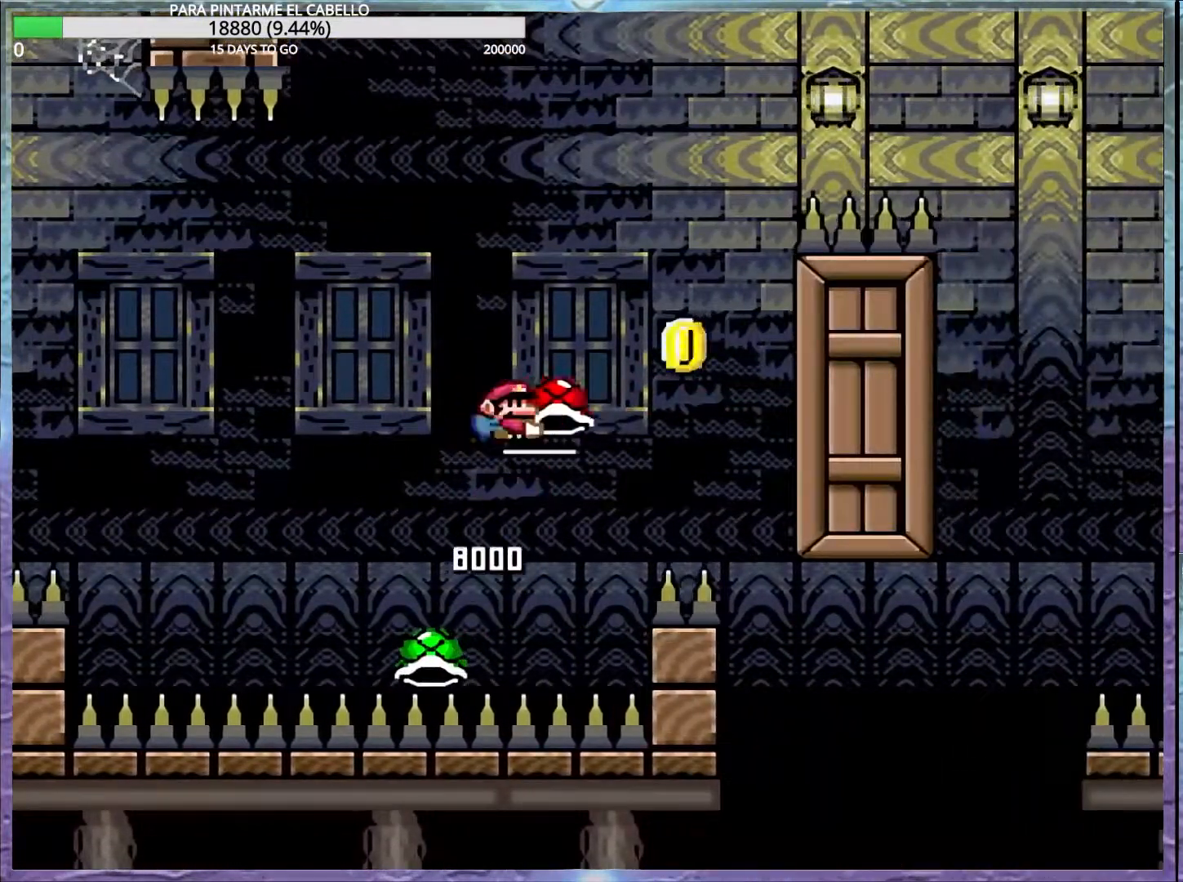
{"buttons": ["B", "Y"], "events": [[167, "Y", "up"], [183, "B", "up"], [217, "B", "down"], [233, "Y", "down"], [300, "DPAD_DOWN", "down"], [333, "DPAD_DOWN", "up"], [333, "DPAD_LEFT", "down"], [400, "DPAD_LEFT", "up"]]}
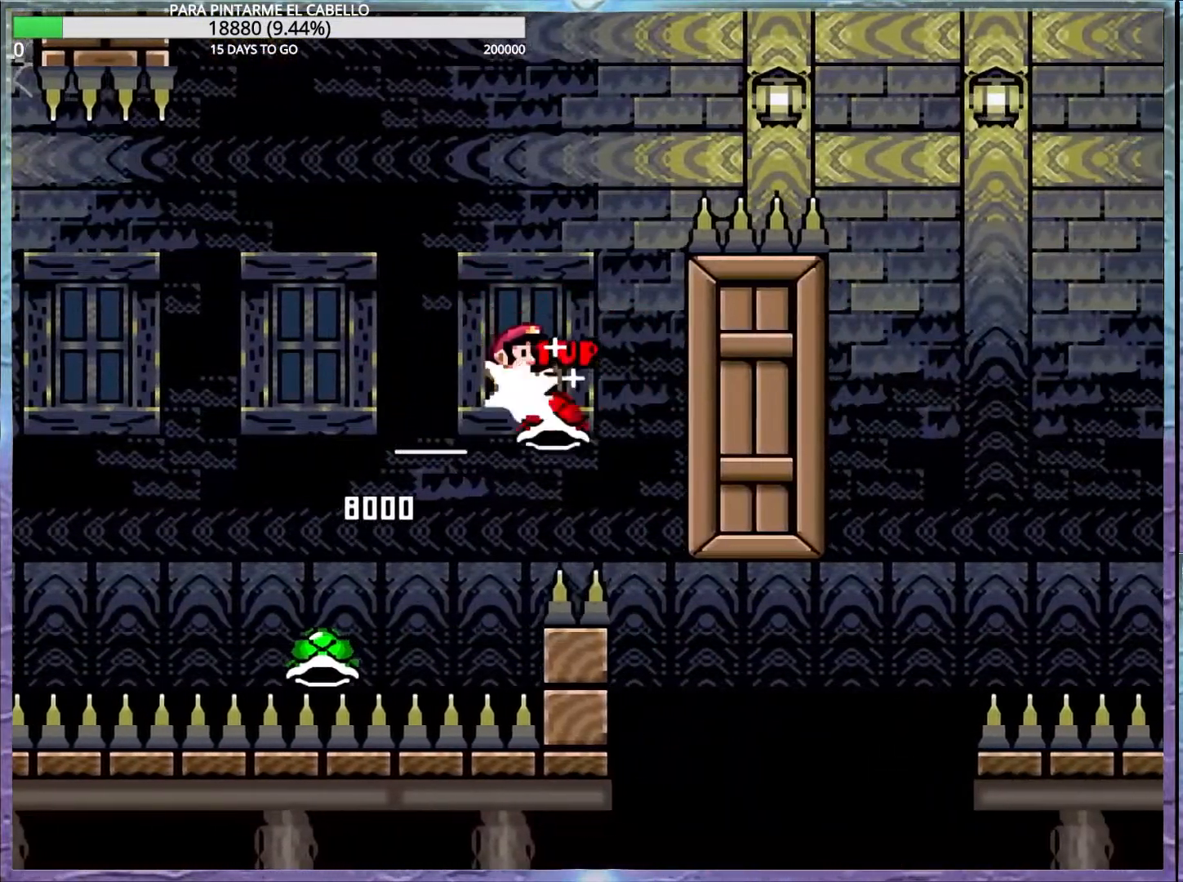
{"buttons": ["B", "Y", "DPAD_UP"], "events": [[367, "DPAD_UP", "down"]]}
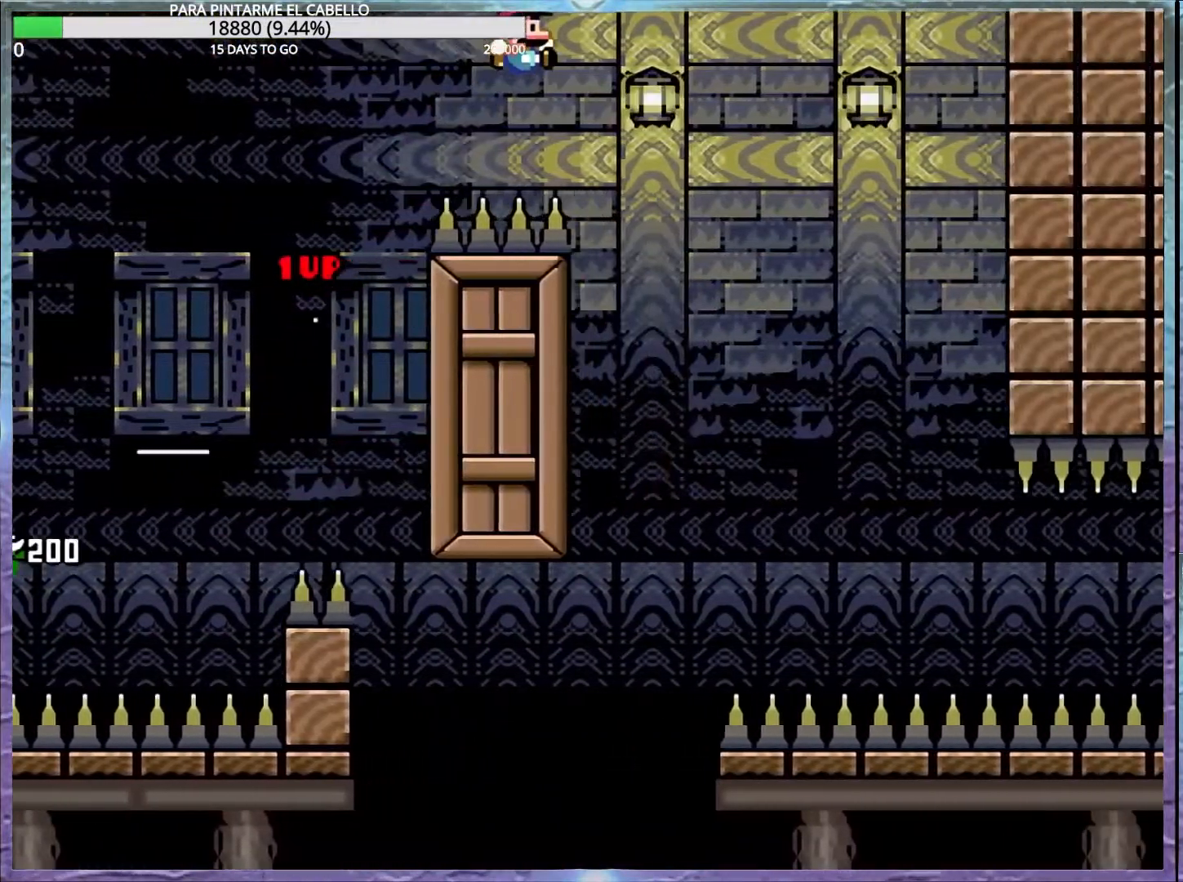
{"buttons": ["B", "Y", "DPAD_UP"], "events": []}
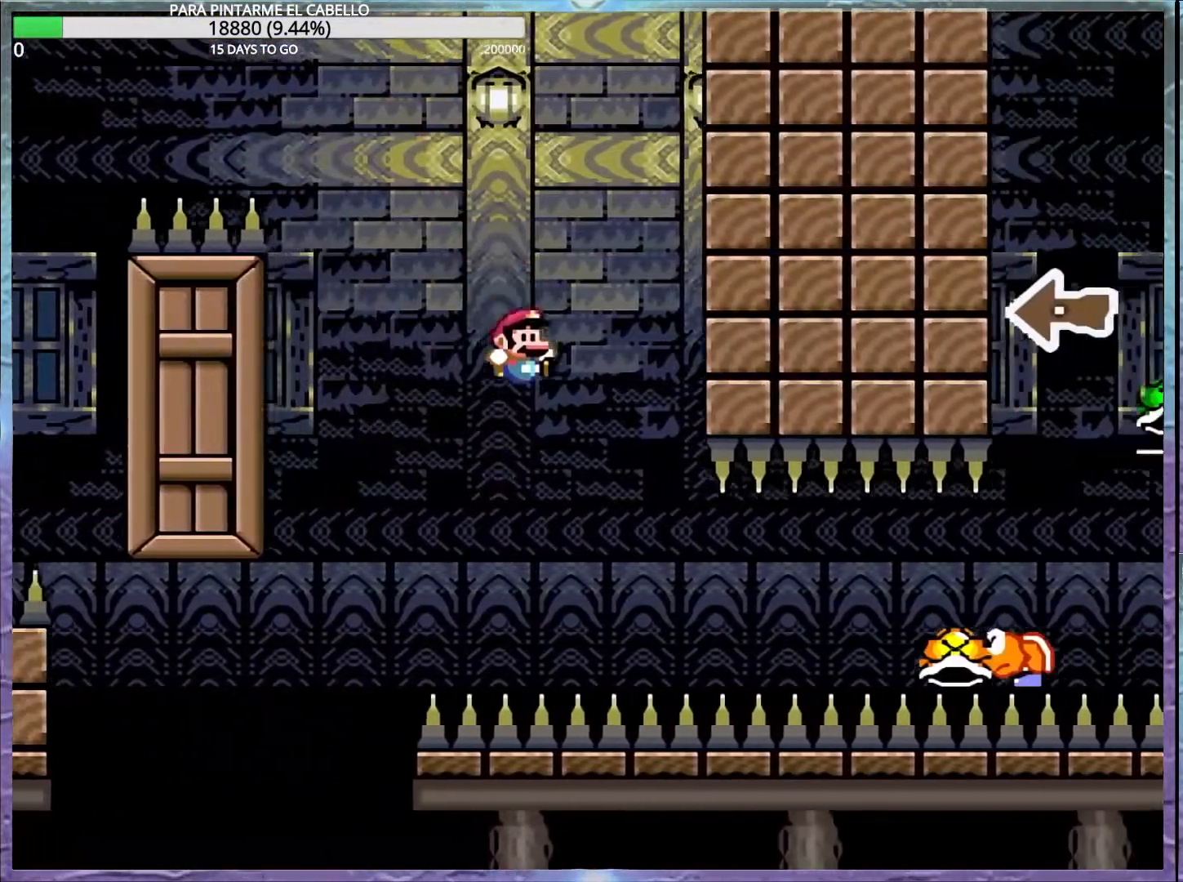
{"buttons": ["B", "Y"], "events": [[117, "B", "up"], [283, "B", "down"], [367, "DPAD_UP", "up"]]}
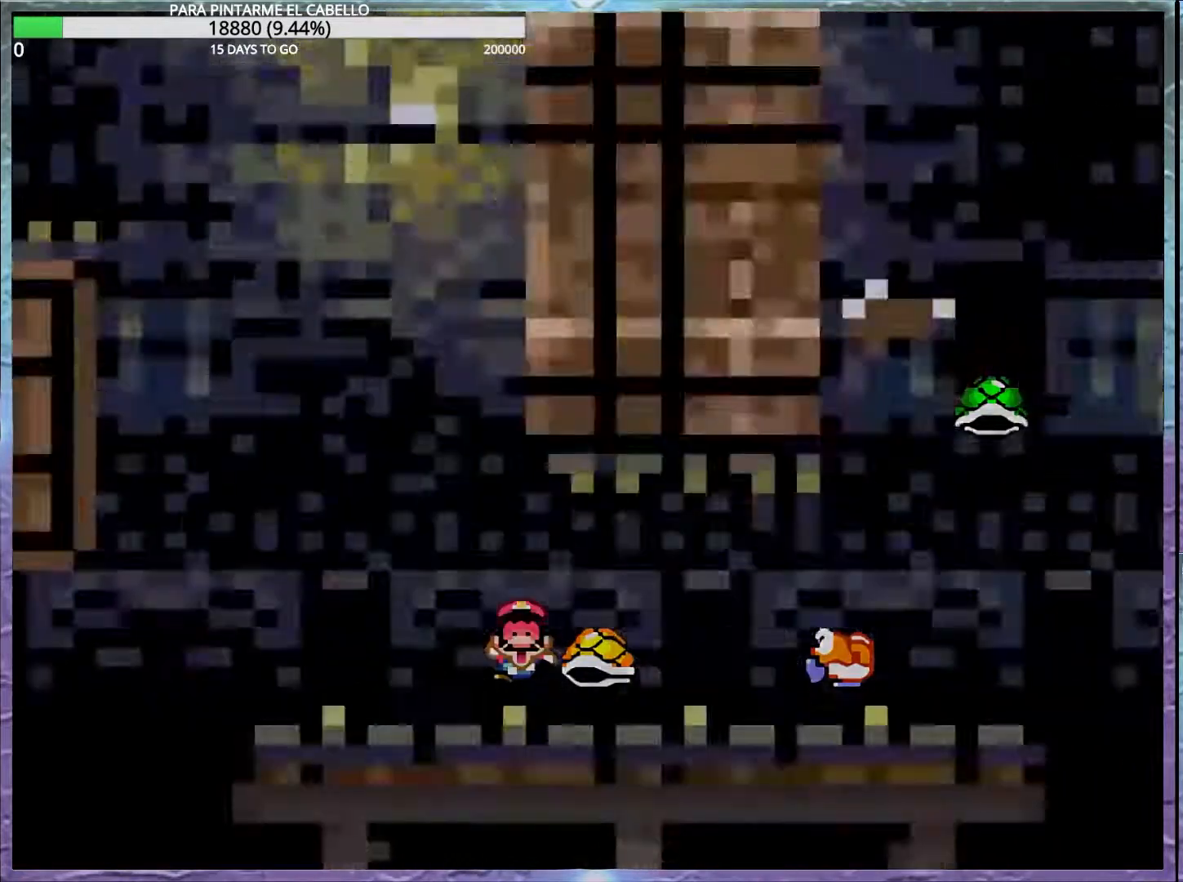
{"buttons": ["DPAD_LEFT"], "events": [[200, "B", "up"], [200, "Y", "up"], [367, "B", "down"], [467, "B", "up"], [500, "DPAD_LEFT", "down"]]}
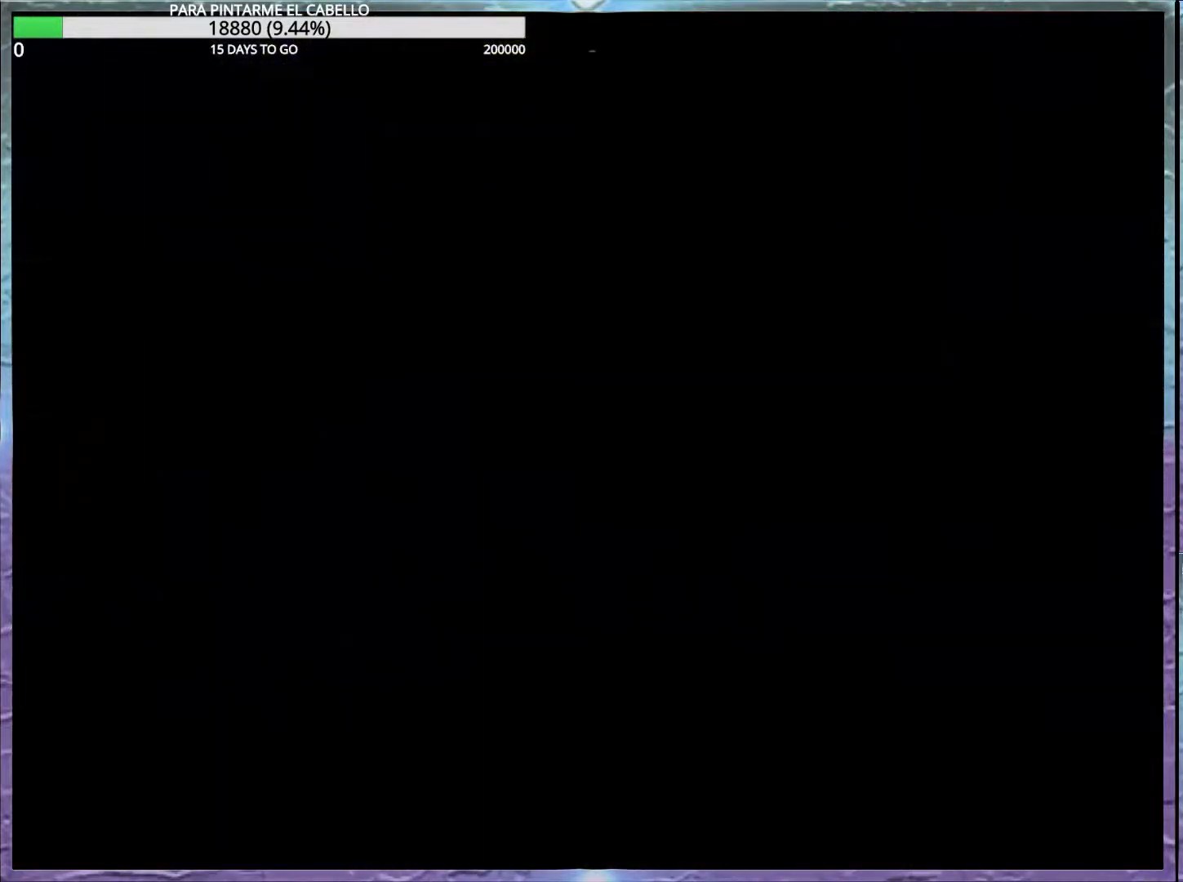
{"buttons": ["B", "DPAD_LEFT"], "events": [[17, "DPAD_UP", "down"], [67, "B", "down"], [200, "B", "up"], [300, "B", "down"], [367, "DPAD_UP", "up"]]}
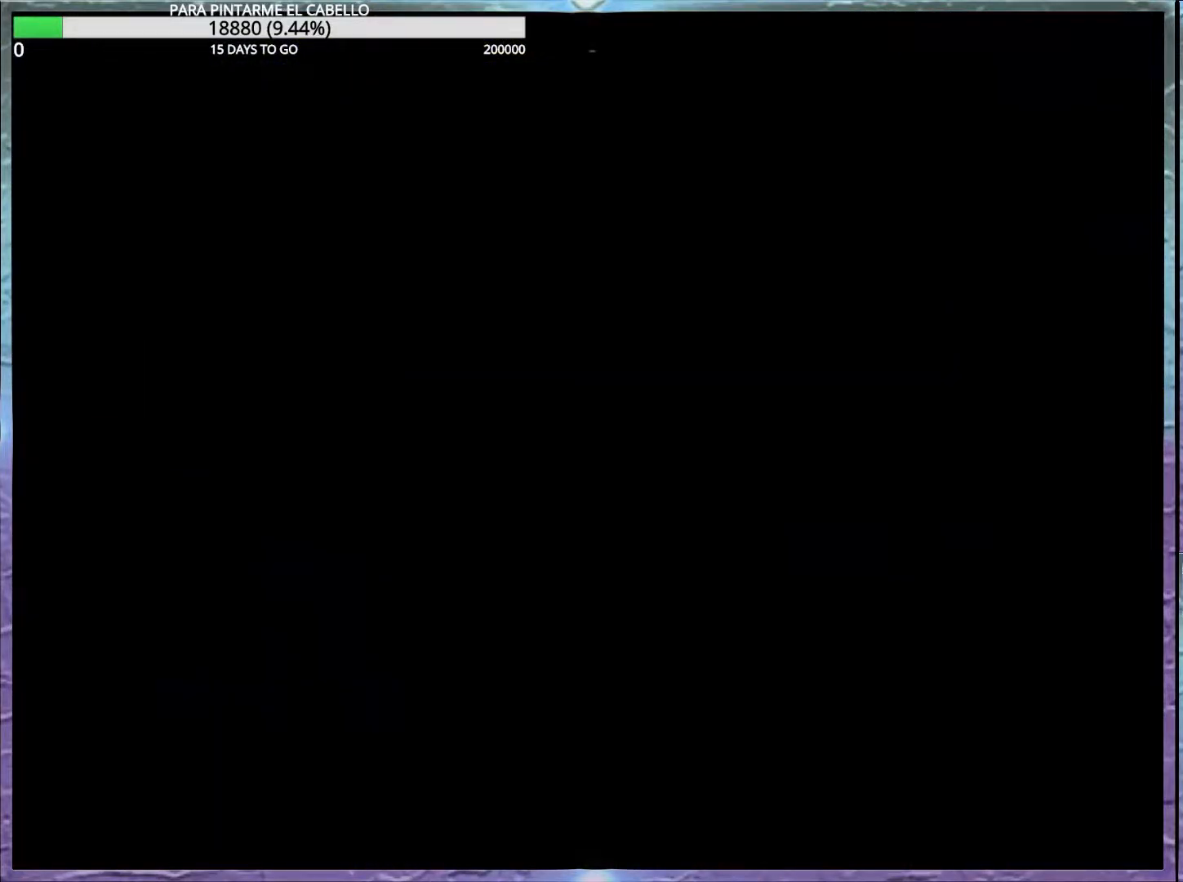
{"buttons": ["B", "DPAD_LEFT"], "events": []}
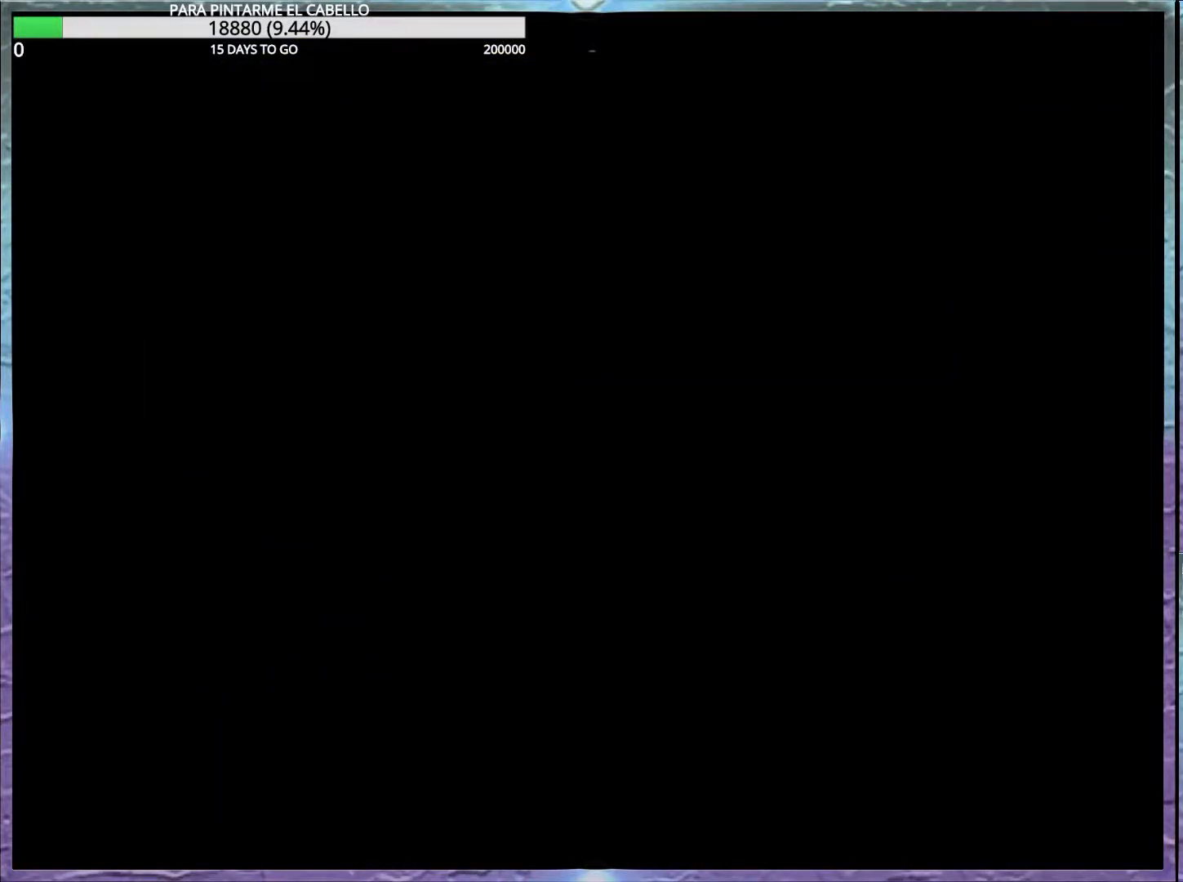
{"buttons": ["B", "DPAD_LEFT"], "events": []}
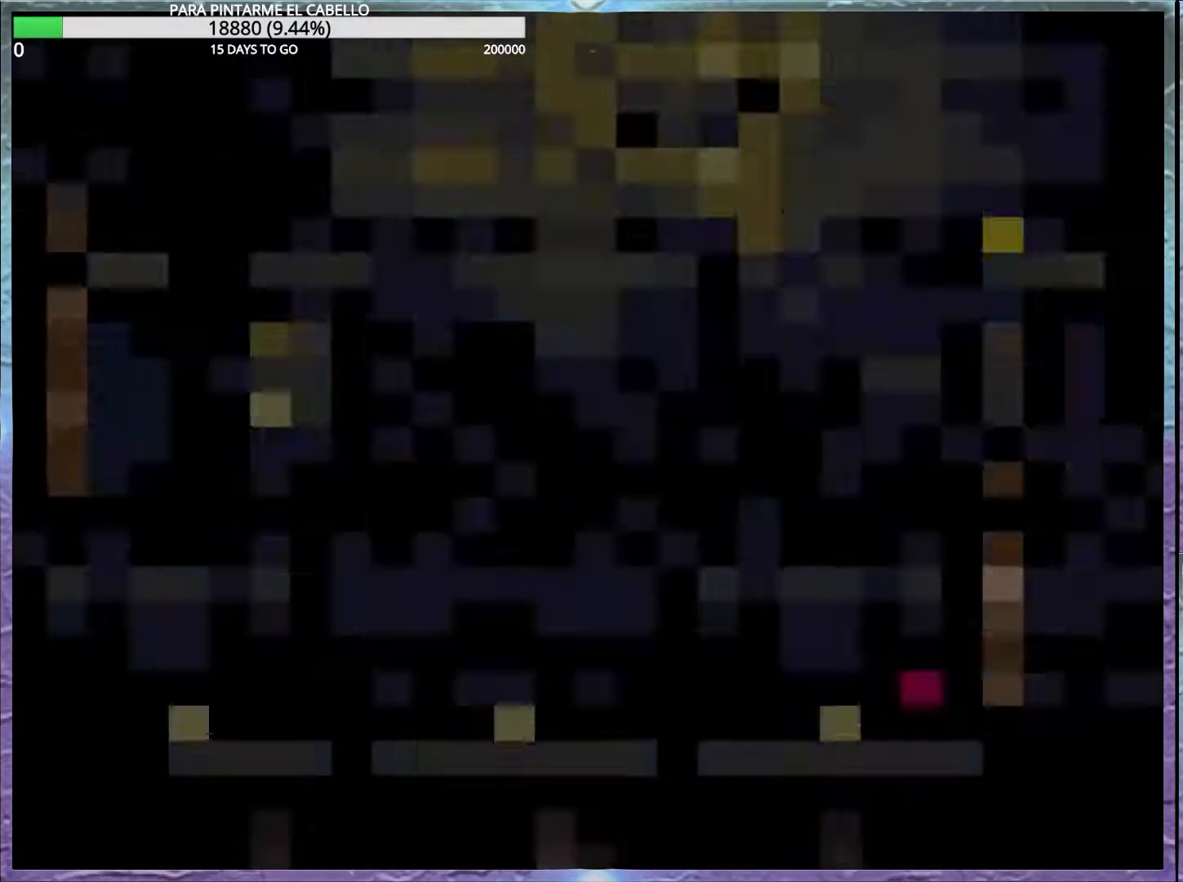
{"buttons": ["B", "DPAD_LEFT"], "events": []}